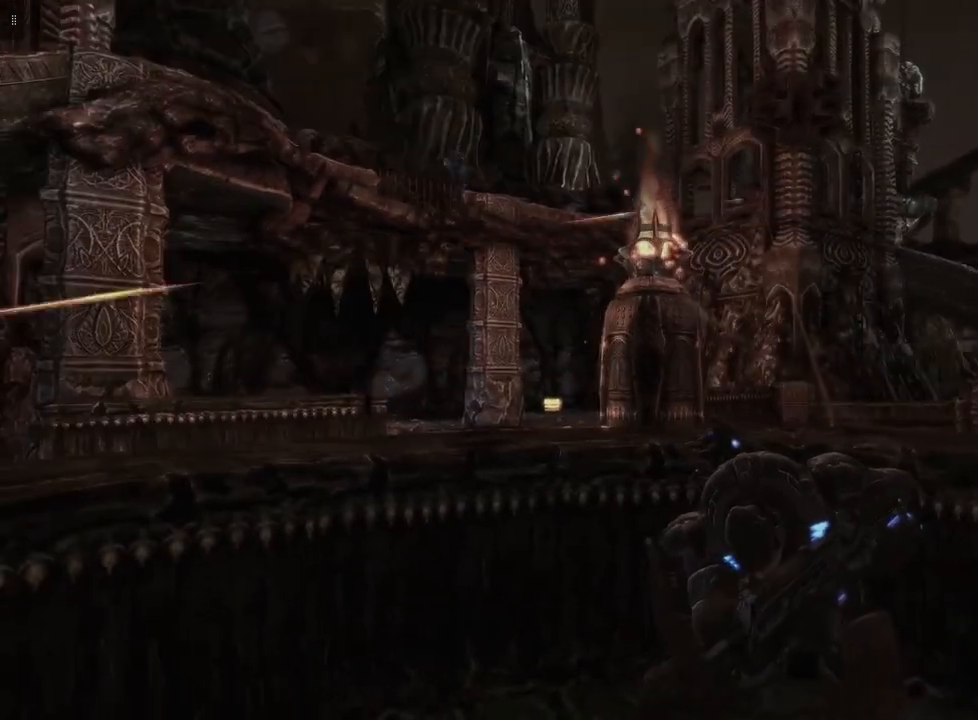
Gameplay with a controller (Xbox layout); each line is a JSON object with the inputs held at the frame after it. "events" lists button and stick changes between this image and that frame as [ms after this image, input, new state], when the widget could be followed in between.
{"buttons": [], "left_stick": "center", "right_stick": "center", "events": [[117, "left_stick", "right"], [233, "left_stick", "center"]]}
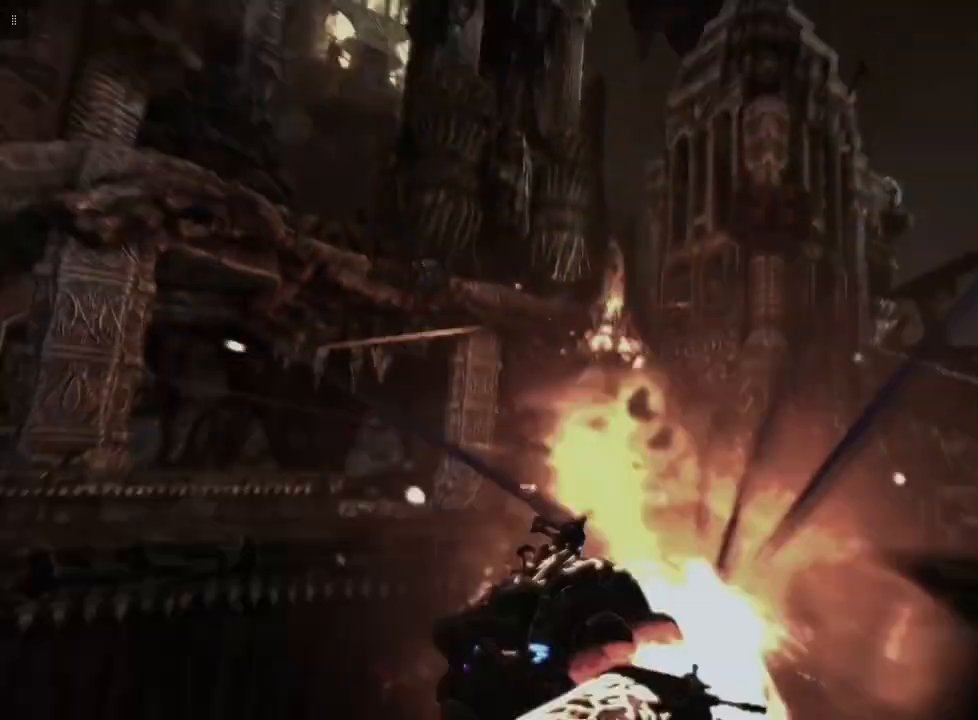
{"buttons": [], "left_stick": "center", "right_stick": "center", "events": []}
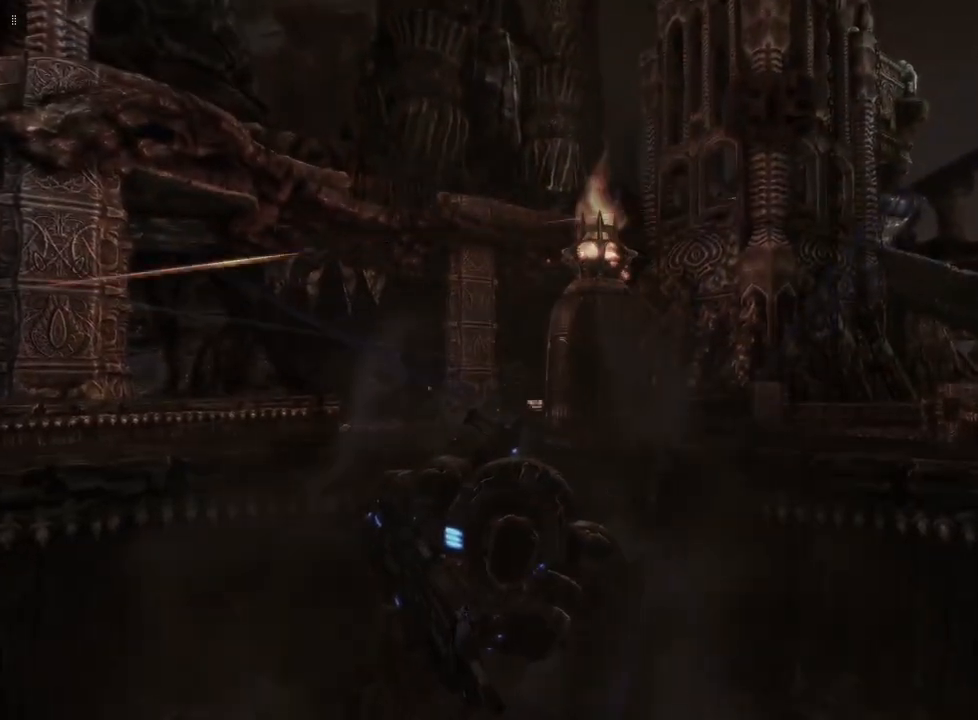
{"buttons": [], "left_stick": "center", "right_stick": "center", "events": [[50, "left_stick", "right"], [150, "left_stick", "center"], [267, "right_stick", "up-right"], [450, "right_stick", "center"]]}
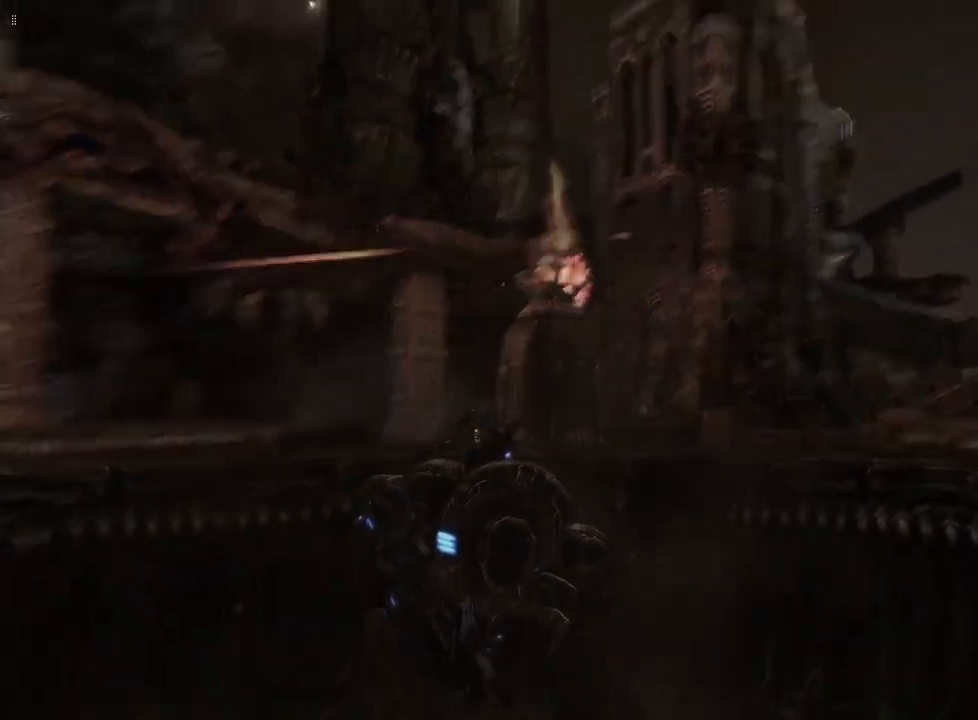
{"buttons": [], "left_stick": "center", "right_stick": "up-left", "events": [[117, "right_stick", "up-right"], [267, "right_stick", "center"], [433, "right_stick", "up-left"]]}
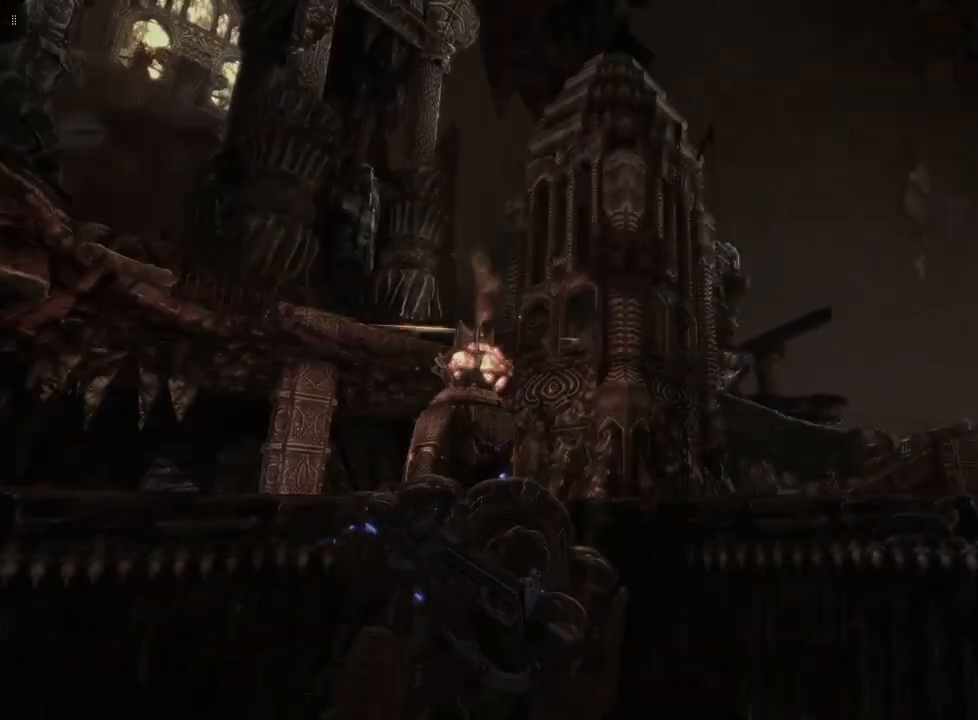
{"buttons": ["L2"], "left_stick": "center", "right_stick": "center", "events": [[83, "right_stick", "center"], [300, "L2", "down"]]}
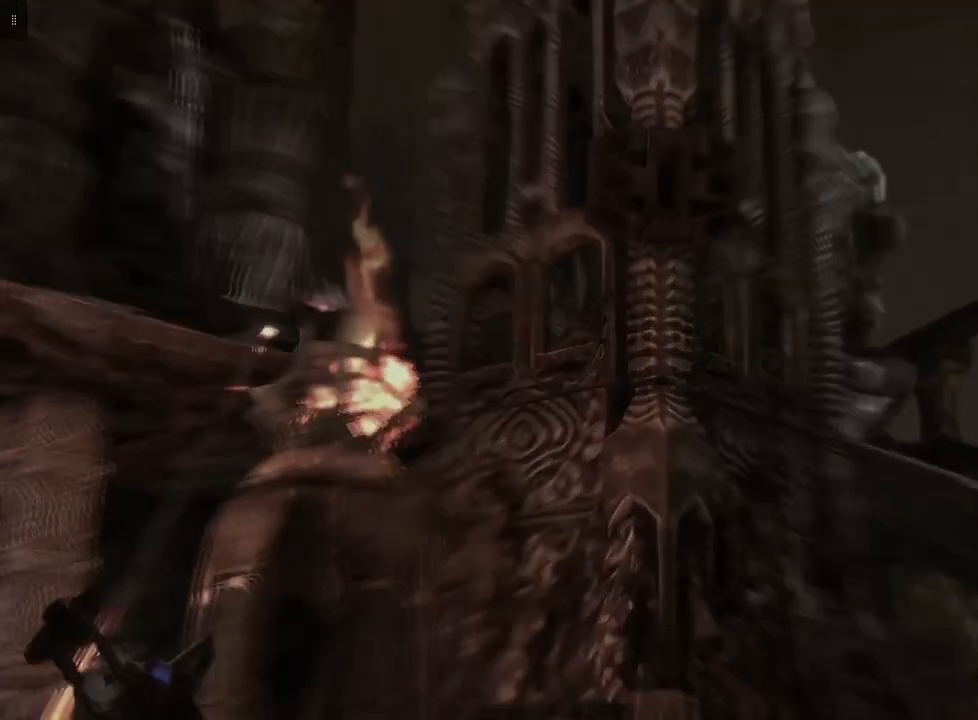
{"buttons": ["L2"], "left_stick": "center", "right_stick": "center", "events": [[183, "right_stick", "left"], [283, "right_stick", "up-left"], [400, "right_stick", "center"]]}
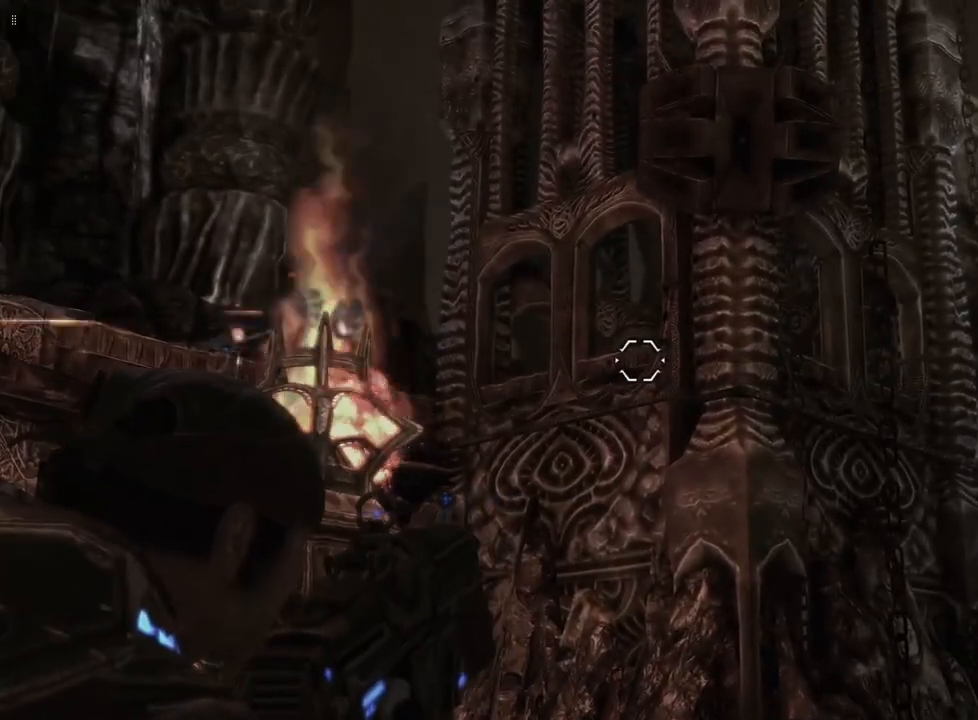
{"buttons": ["L2"], "left_stick": "center", "right_stick": "down-right", "events": [[100, "right_stick", "up"], [217, "right_stick", "center"], [450, "right_stick", "down-right"]]}
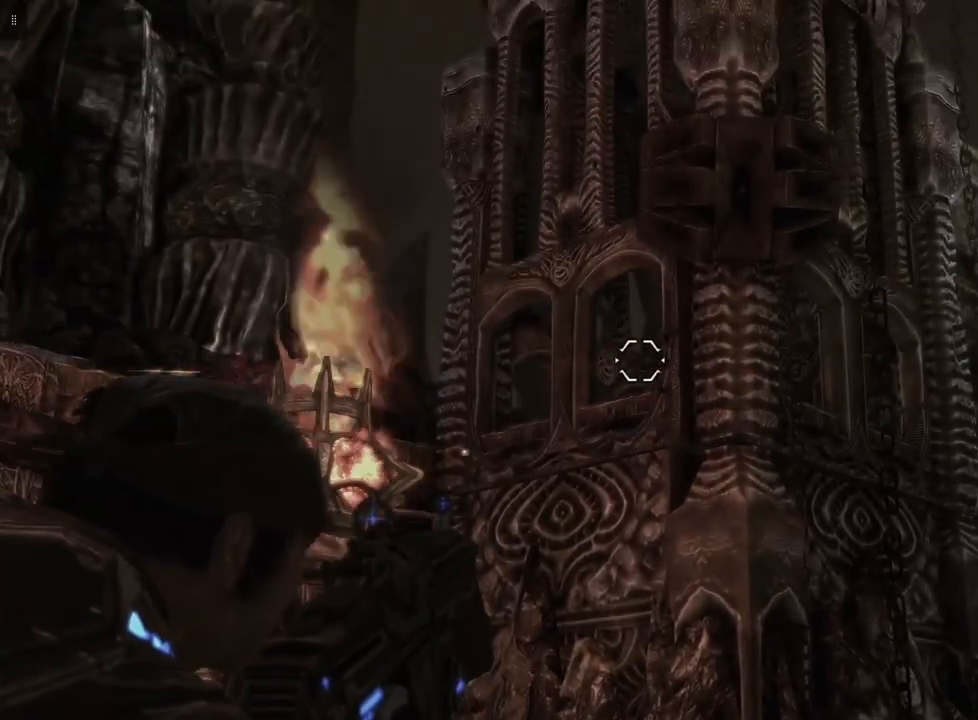
{"buttons": ["L2"], "left_stick": "center", "right_stick": "center", "events": [[67, "right_stick", "center"], [367, "right_stick", "down-right"], [483, "right_stick", "center"]]}
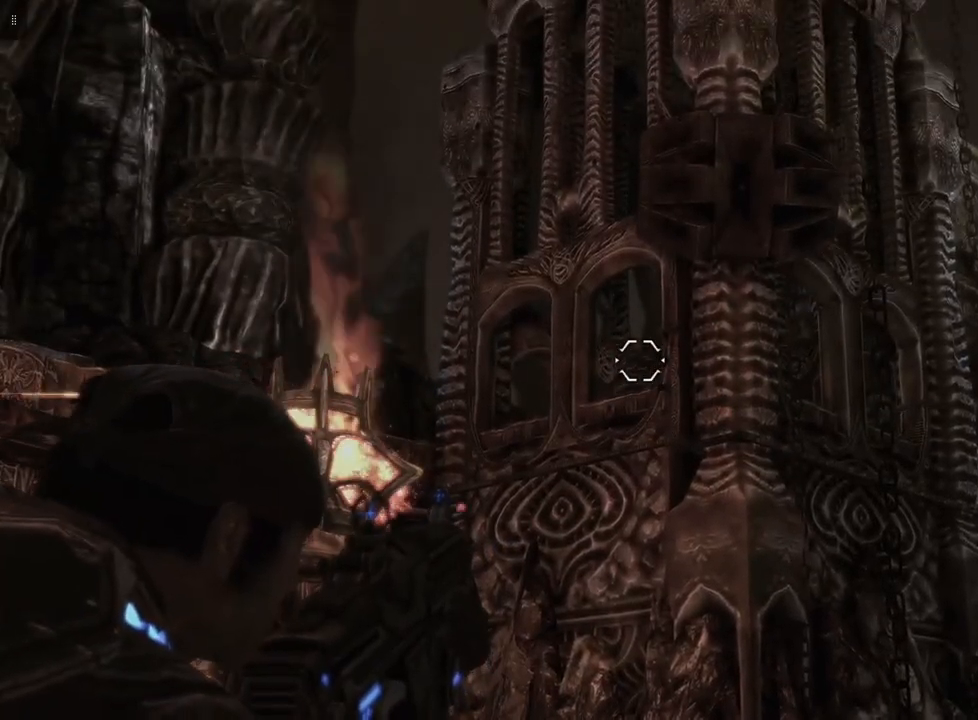
{"buttons": ["L2"], "left_stick": "center", "right_stick": "center", "events": [[283, "right_stick", "down-right"], [433, "right_stick", "center"]]}
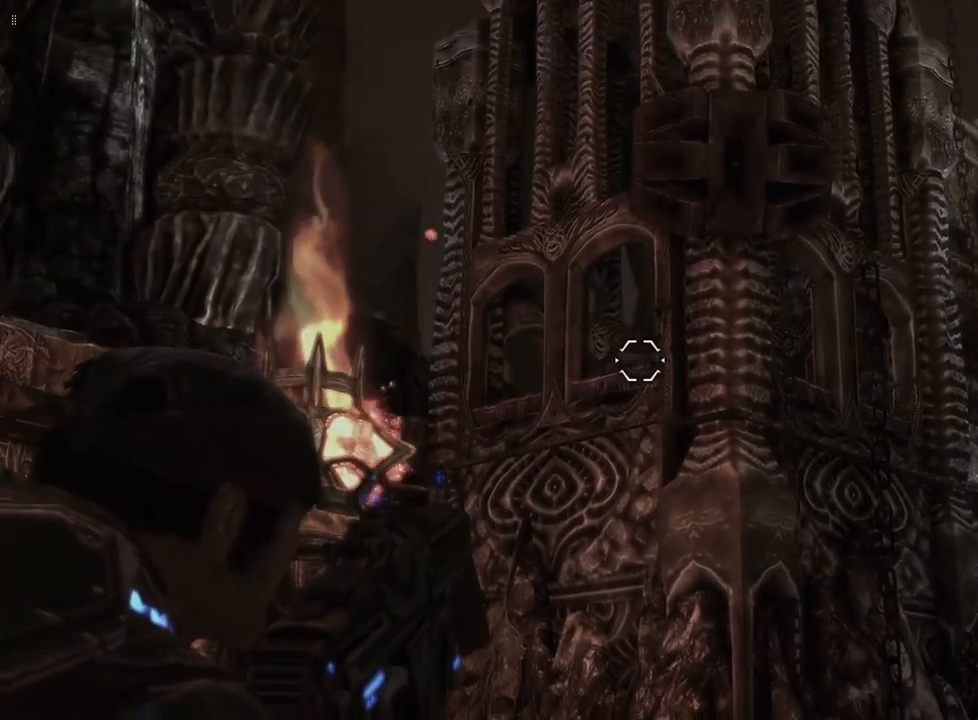
{"buttons": ["L2", "R2"], "left_stick": "center", "right_stick": "center", "events": [[433, "R2", "down"]]}
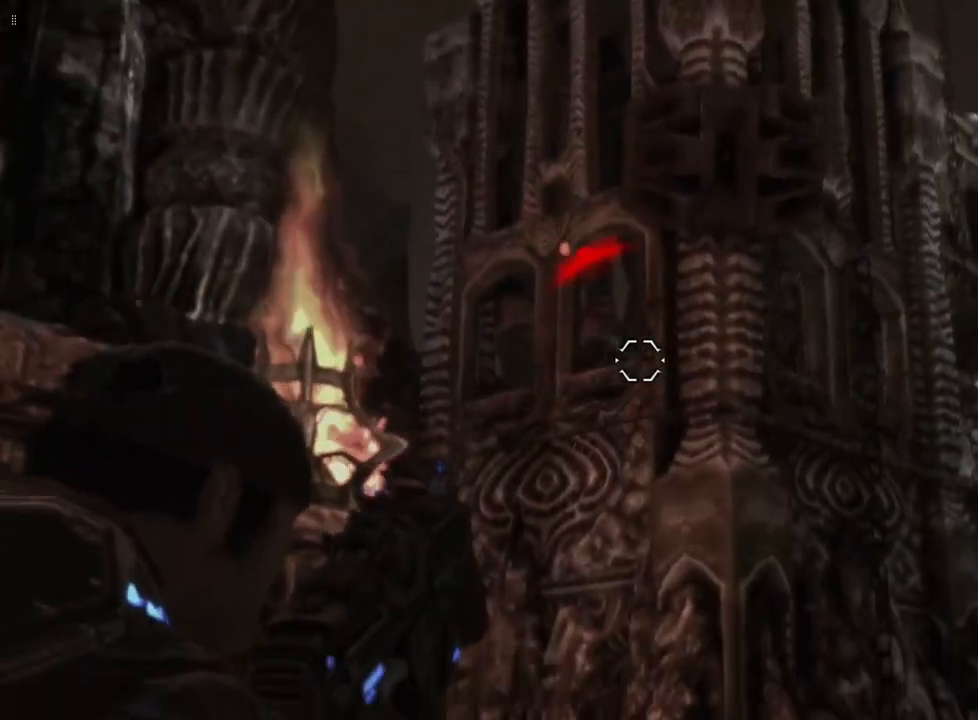
{"buttons": [], "left_stick": "center", "right_stick": "center", "events": [[150, "R2", "up"], [367, "right_stick", "left"], [383, "L2", "up"], [483, "right_stick", "center"]]}
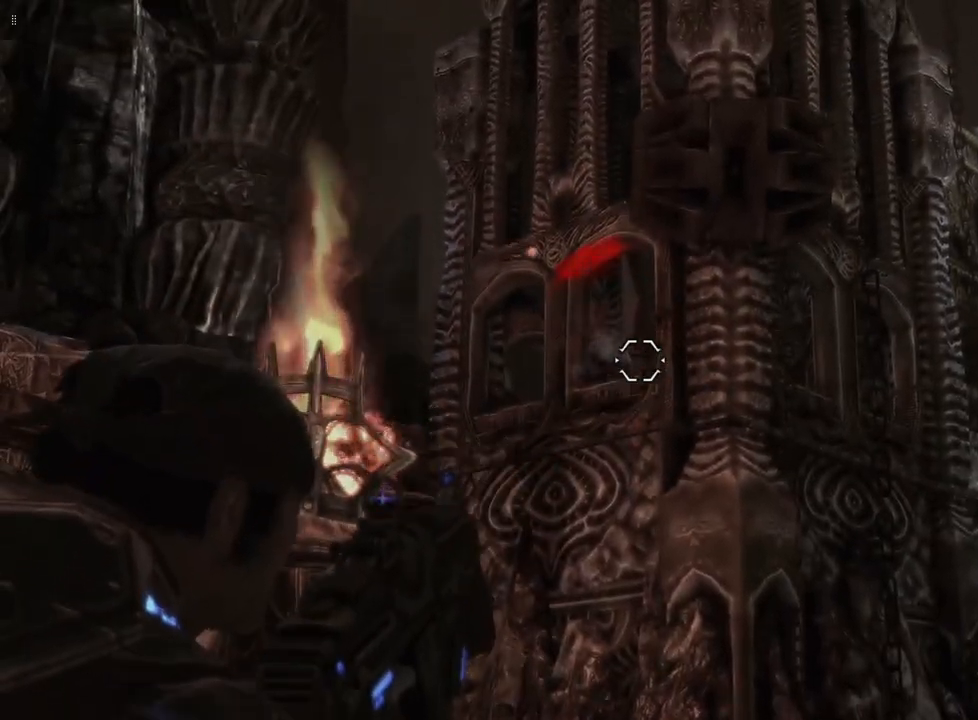
{"buttons": [], "left_stick": "center", "right_stick": "center", "events": []}
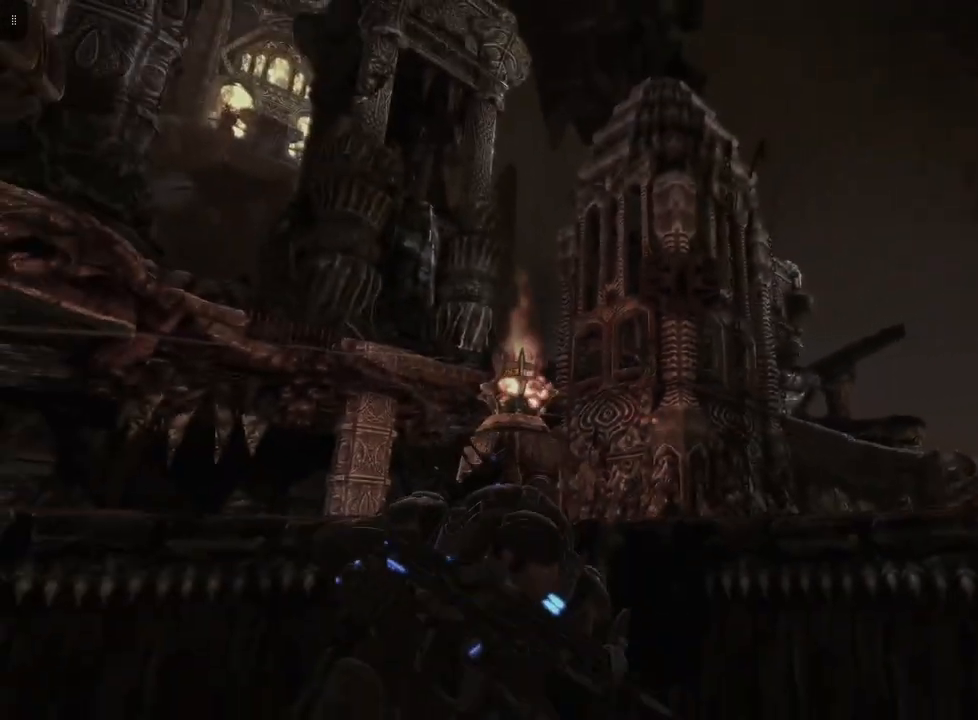
{"buttons": [], "left_stick": "center", "right_stick": "center", "events": [[200, "left_stick", "left"], [383, "left_stick", "center"]]}
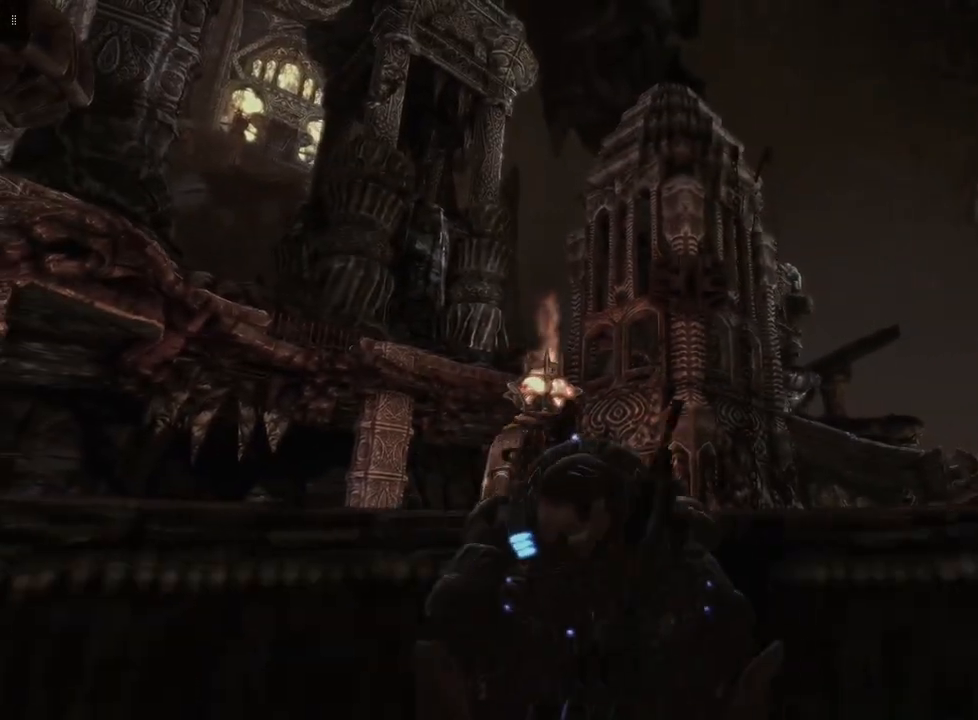
{"buttons": [], "left_stick": "center", "right_stick": "center", "events": []}
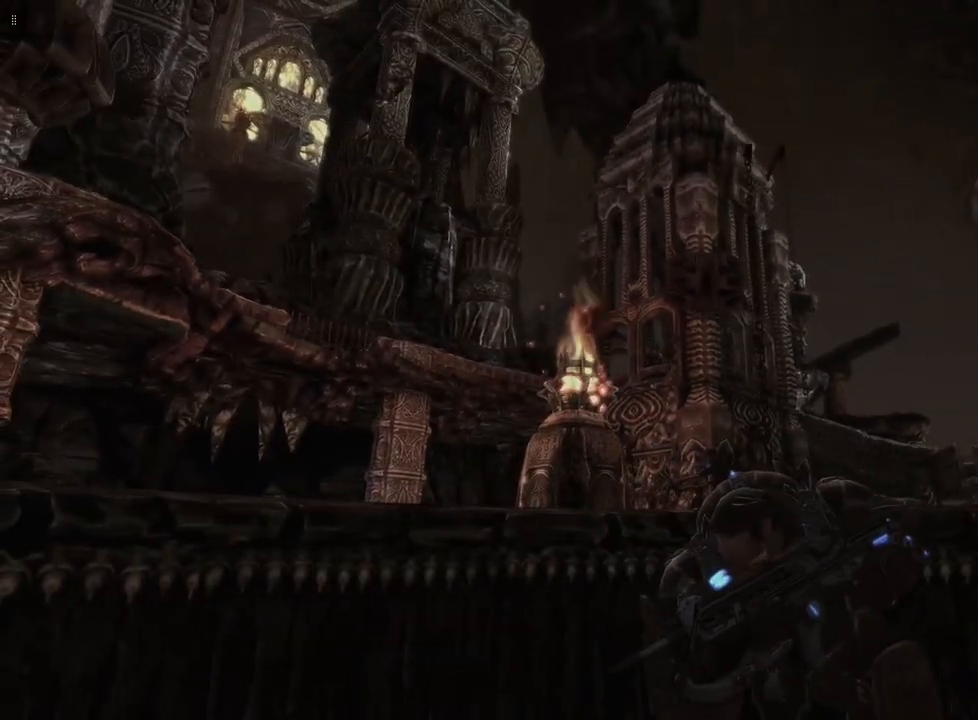
{"buttons": ["L2"], "left_stick": "center", "right_stick": "right", "events": [[100, "L2", "down"], [483, "right_stick", "right"]]}
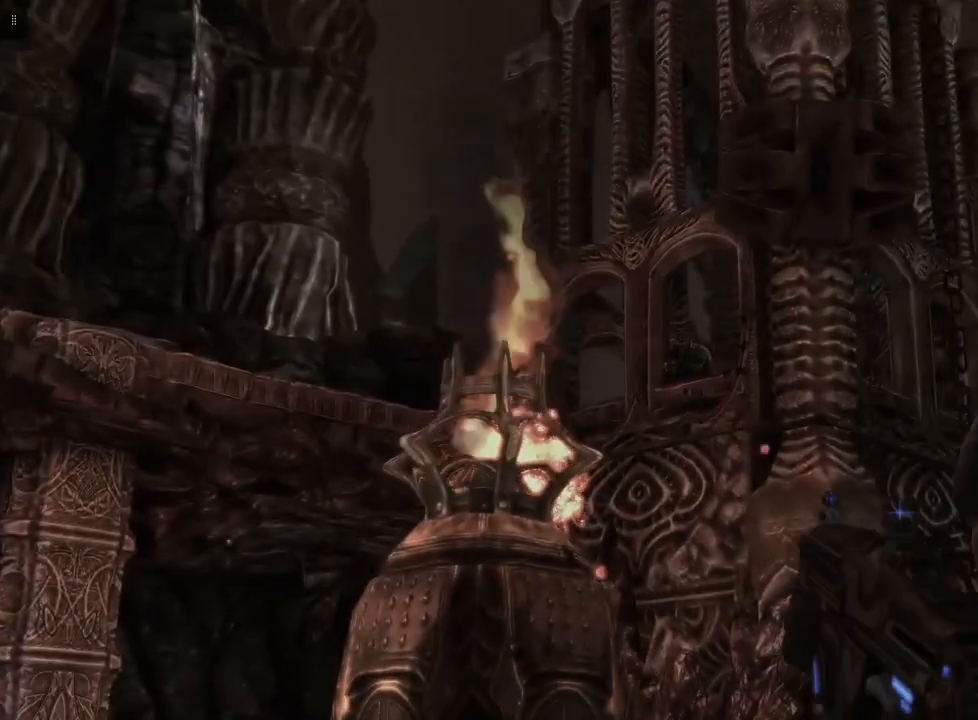
{"buttons": ["L2", "R2"], "left_stick": "center", "right_stick": "center", "events": [[183, "right_stick", "center"], [417, "R2", "down"]]}
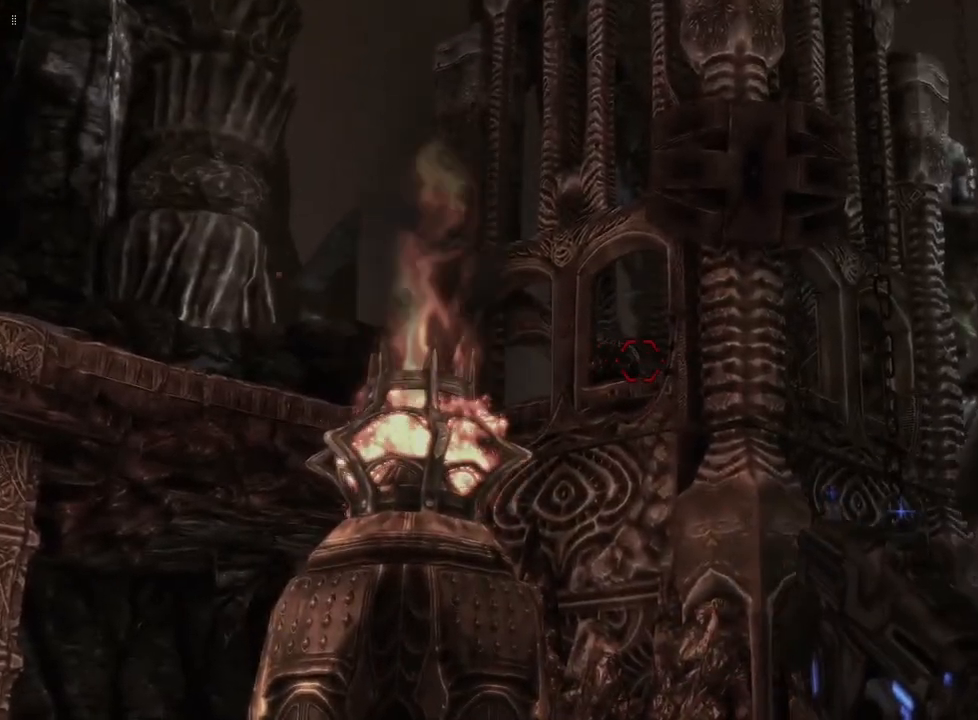
{"buttons": ["L2"], "left_stick": "center", "right_stick": "down", "events": [[50, "right_stick", "left"], [233, "right_stick", "center"], [317, "R2", "up"], [500, "right_stick", "down"]]}
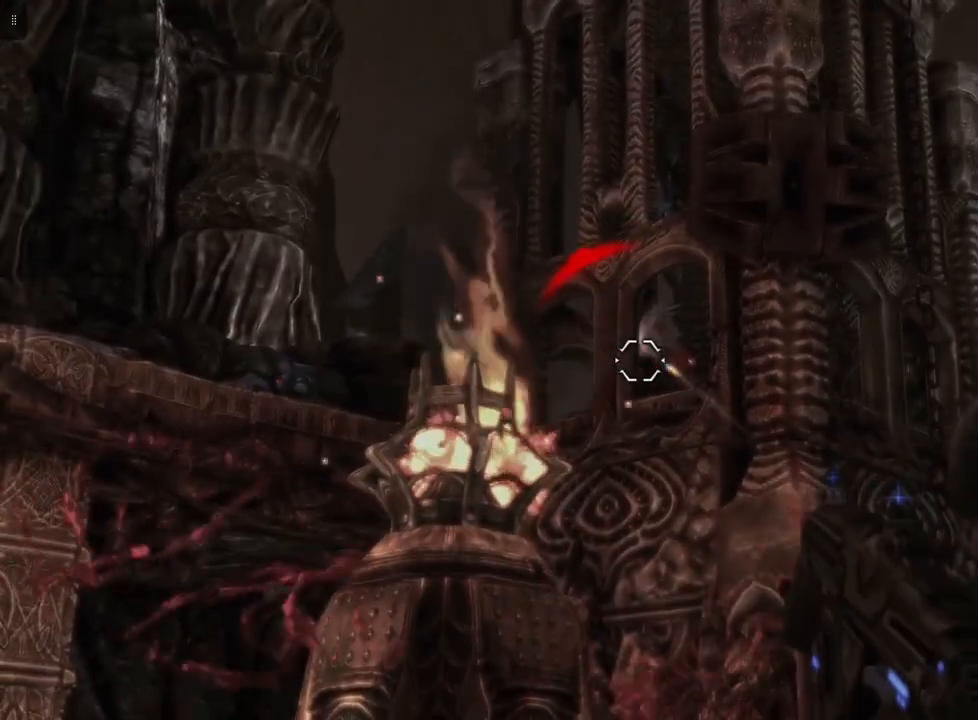
{"buttons": ["L2", "R2"], "left_stick": "center", "right_stick": "center", "events": [[183, "right_stick", "center"], [200, "R2", "down"], [267, "right_stick", "down-right"], [433, "right_stick", "center"]]}
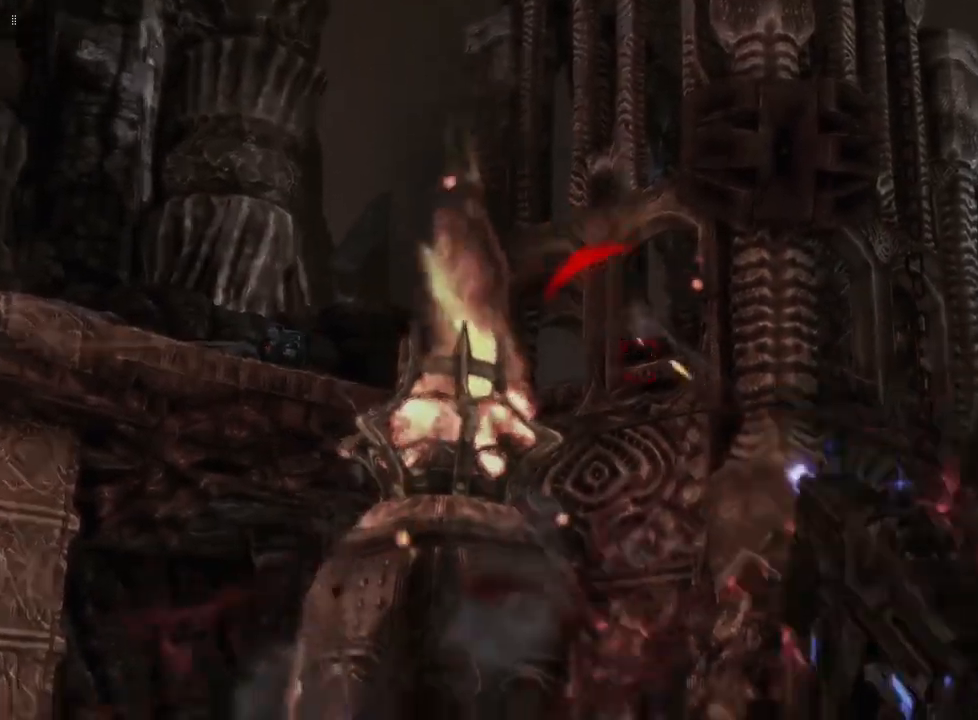
{"buttons": [], "left_stick": "center", "right_stick": "center", "events": [[417, "R2", "up"], [500, "L2", "up"]]}
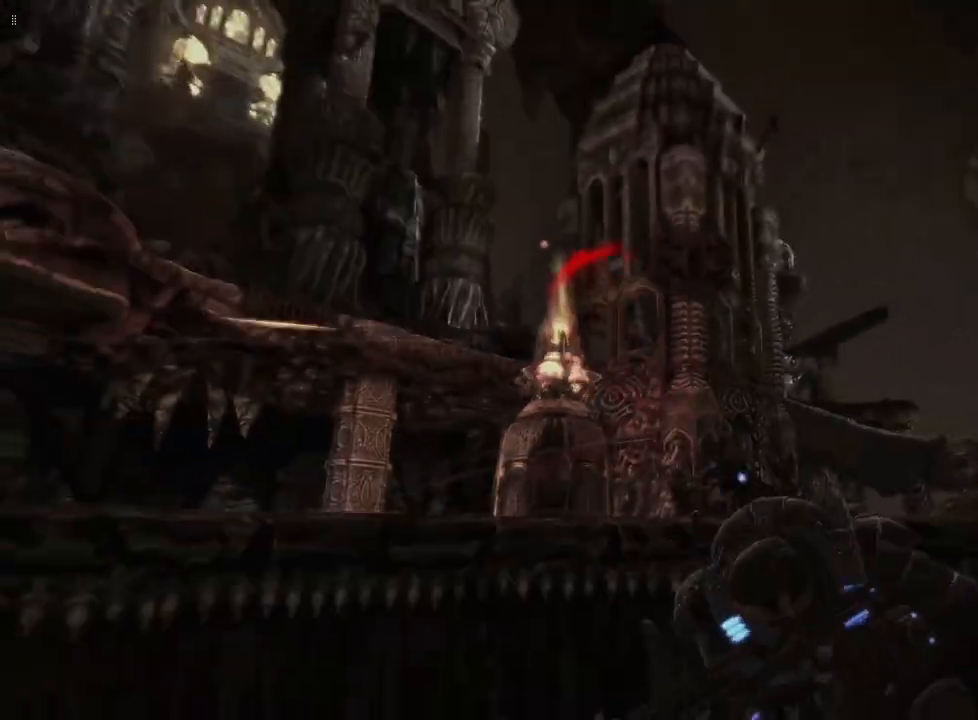
{"buttons": [], "left_stick": "center", "right_stick": "center", "events": []}
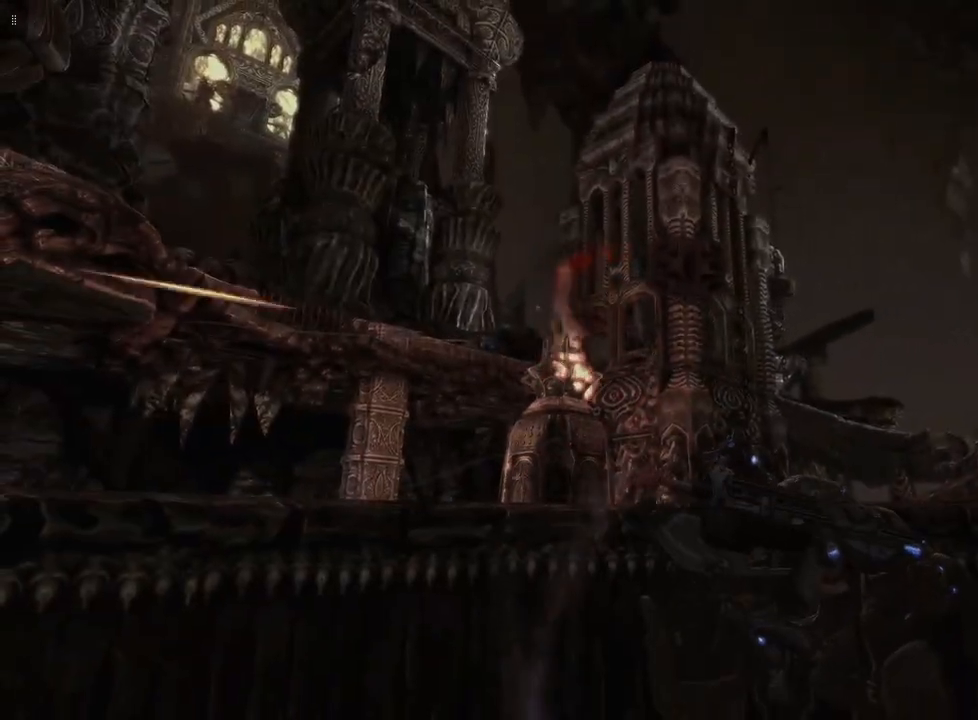
{"buttons": [], "left_stick": "left", "right_stick": "center", "events": [[267, "left_stick", "left"]]}
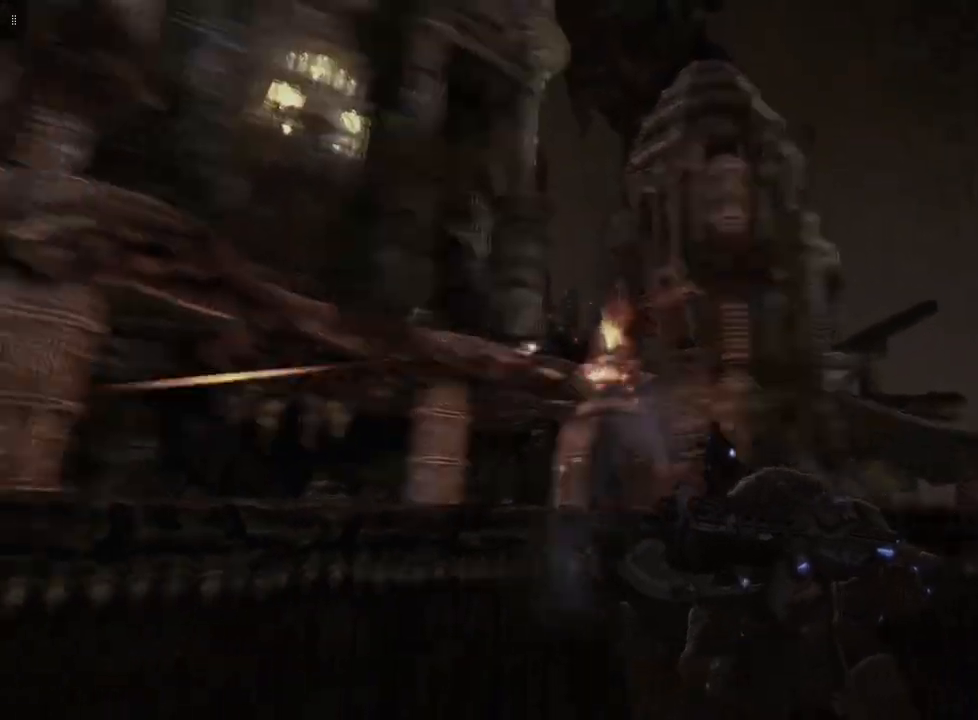
{"buttons": [], "left_stick": "center", "right_stick": "center", "events": [[233, "left_stick", "center"]]}
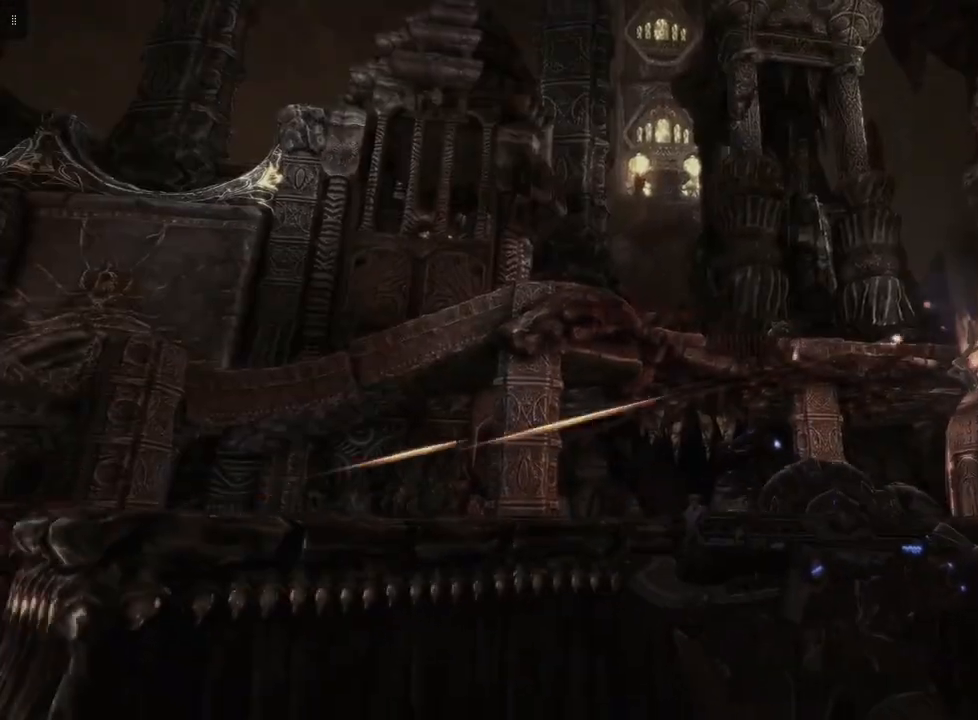
{"buttons": [], "left_stick": "right", "right_stick": "center", "events": [[283, "left_stick", "right"]]}
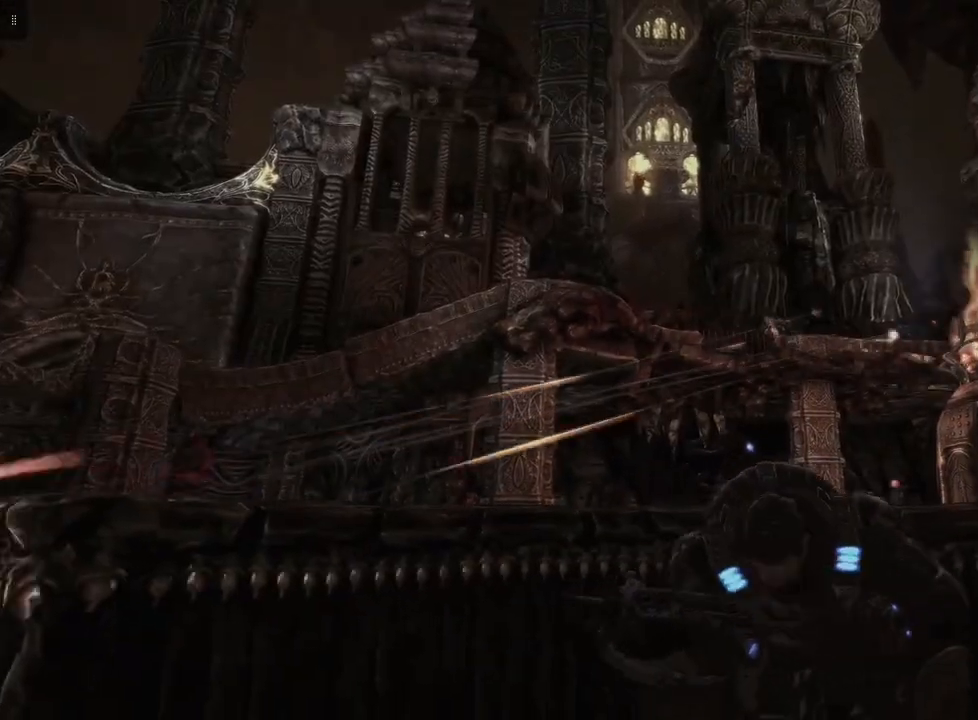
{"buttons": [], "left_stick": "right", "right_stick": "center", "events": []}
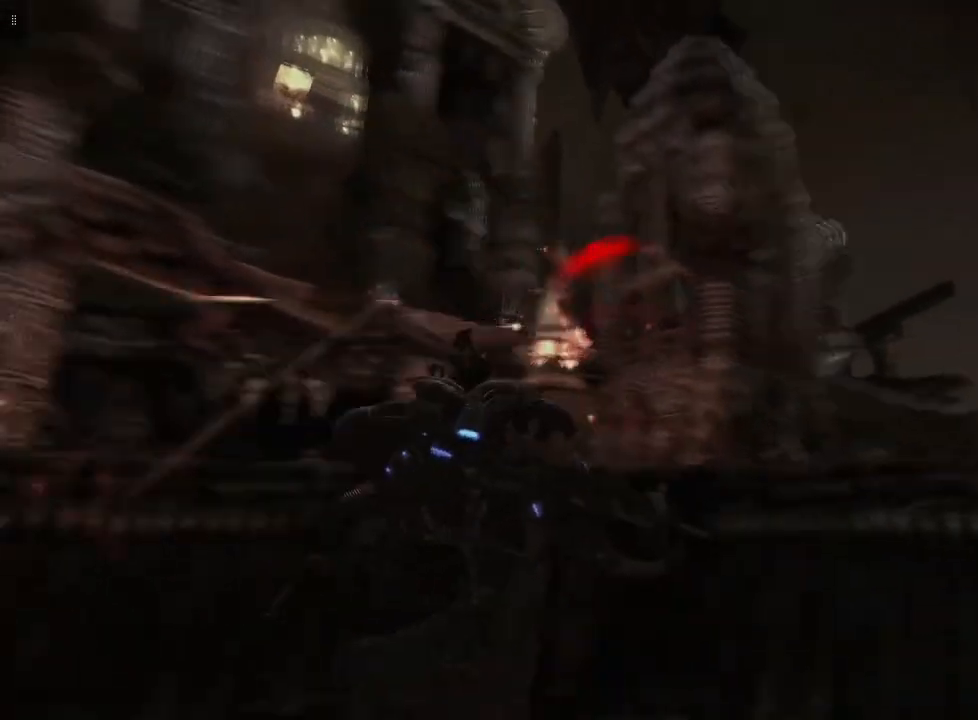
{"buttons": [], "left_stick": "center", "right_stick": "center", "events": [[150, "left_stick", "center"]]}
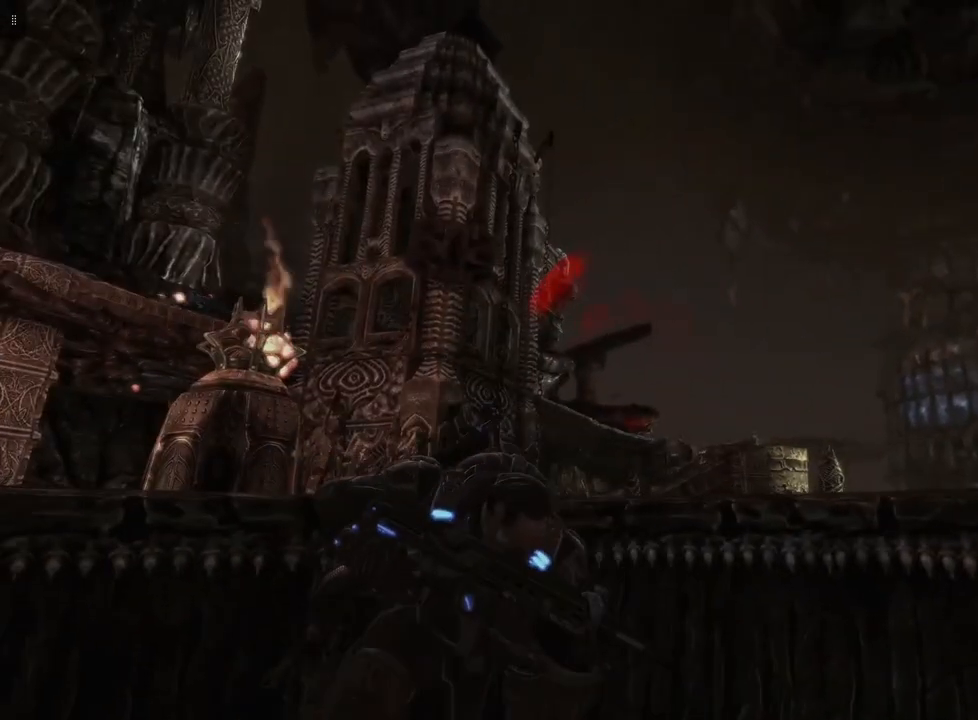
{"buttons": [], "left_stick": "center", "right_stick": "center", "events": [[167, "left_stick", "left"], [317, "left_stick", "center"]]}
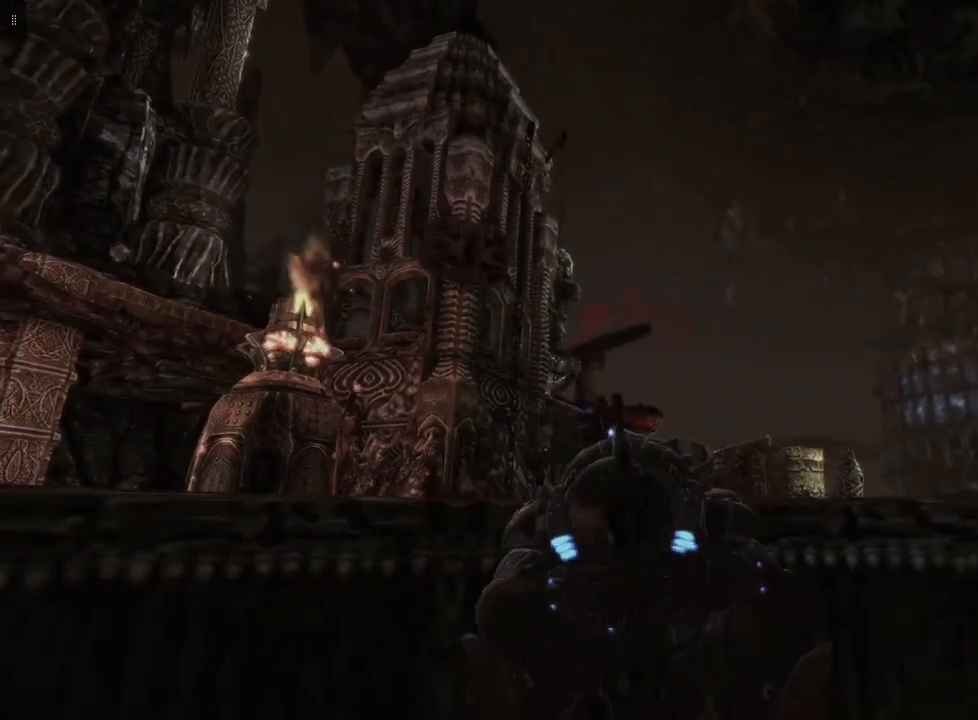
{"buttons": [], "left_stick": "center", "right_stick": "center", "events": [[167, "right_stick", "left"], [467, "right_stick", "center"]]}
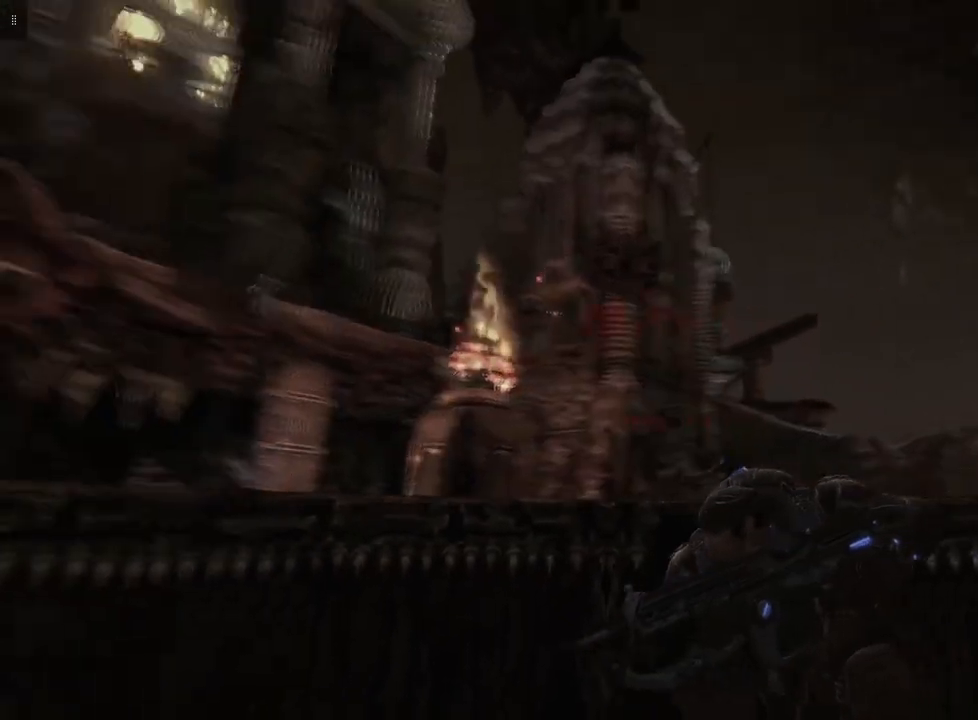
{"buttons": [], "left_stick": "center", "right_stick": "center", "events": [[183, "right_stick", "right"], [317, "right_stick", "center"]]}
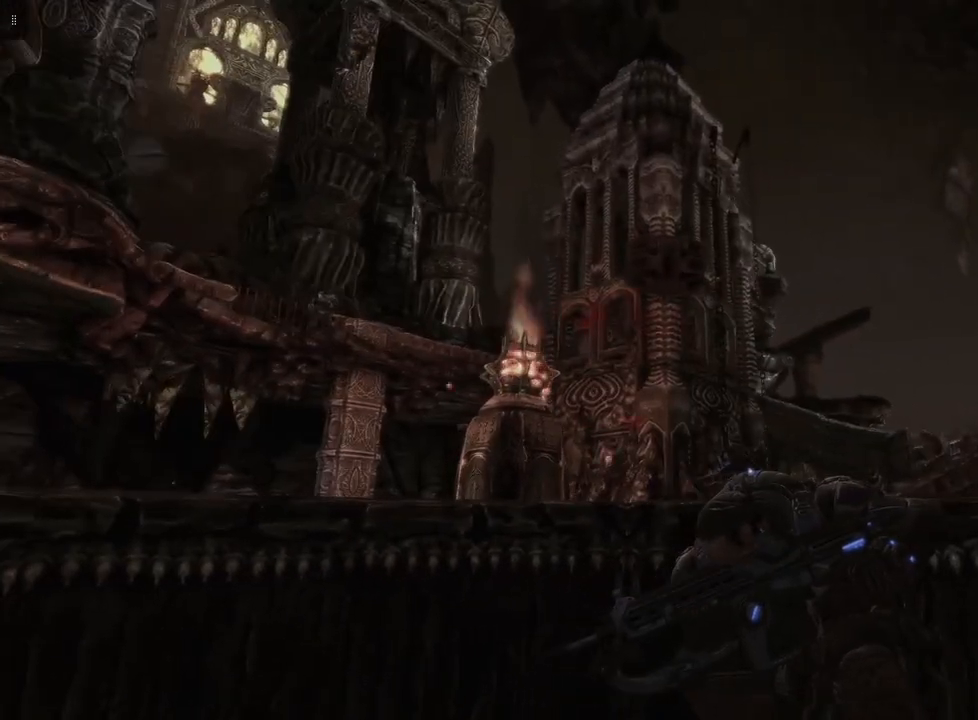
{"buttons": ["L2"], "left_stick": "center", "right_stick": "center", "events": [[167, "right_stick", "up-left"], [350, "right_stick", "center"], [400, "L2", "down"]]}
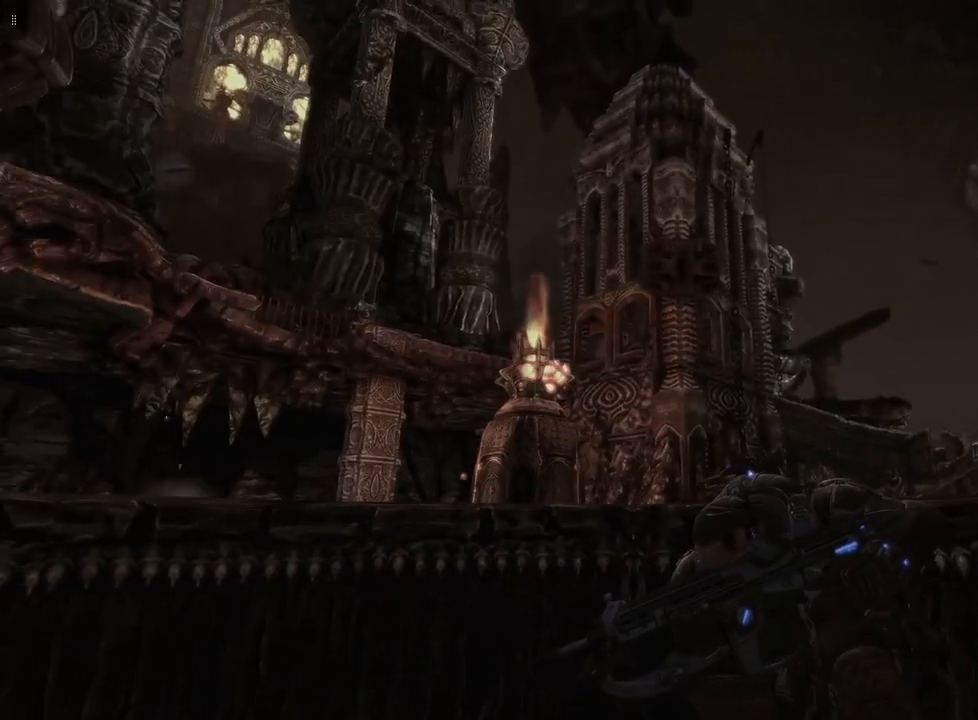
{"buttons": ["L2"], "left_stick": "center", "right_stick": "up-left", "events": [[167, "right_stick", "up-left"], [283, "right_stick", "center"], [500, "right_stick", "up-left"]]}